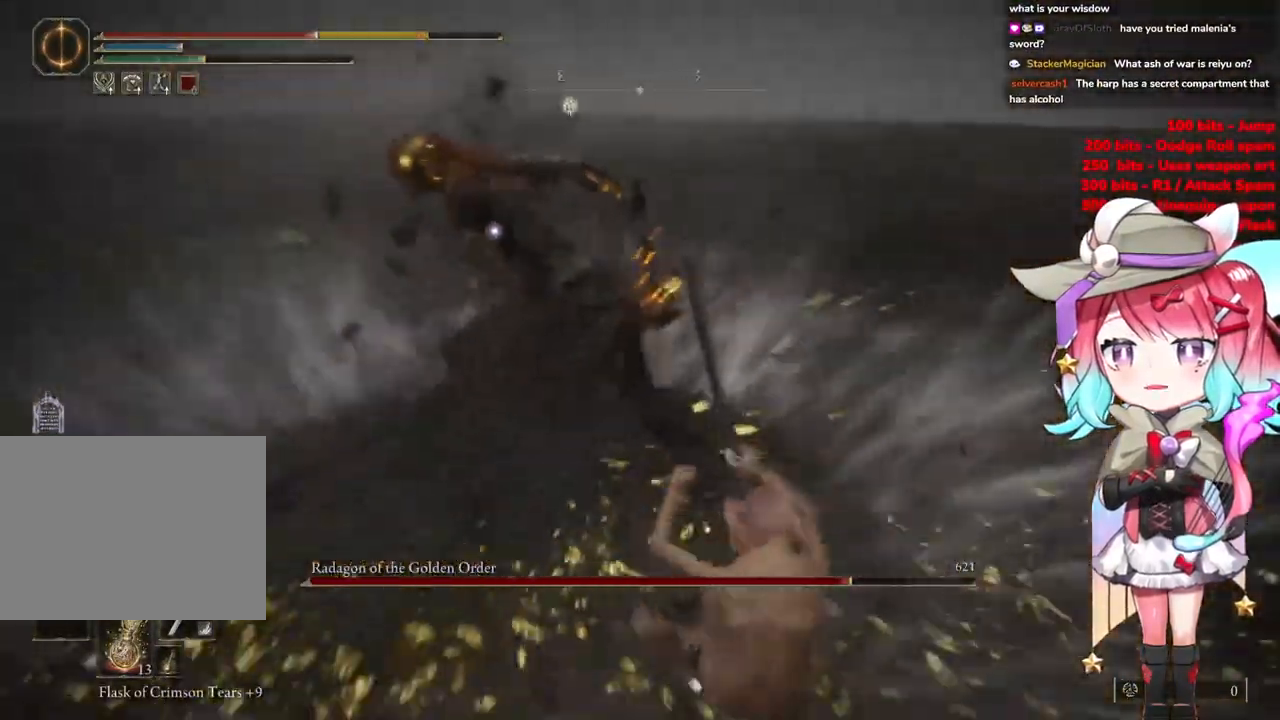
Gameplay with a controller (PlayStation layout); each line is a JSON object with the inputs held at the frame after it. "events" lists button and stick changes between this image and that frame as [ms after this image, input, new state], when the widget could be followed in between.
{"buttons": [], "left_stick": "up-left", "right_stick": "center", "events": [[367, "CIRCLE", "down"], [501, "CIRCLE", "up"]]}
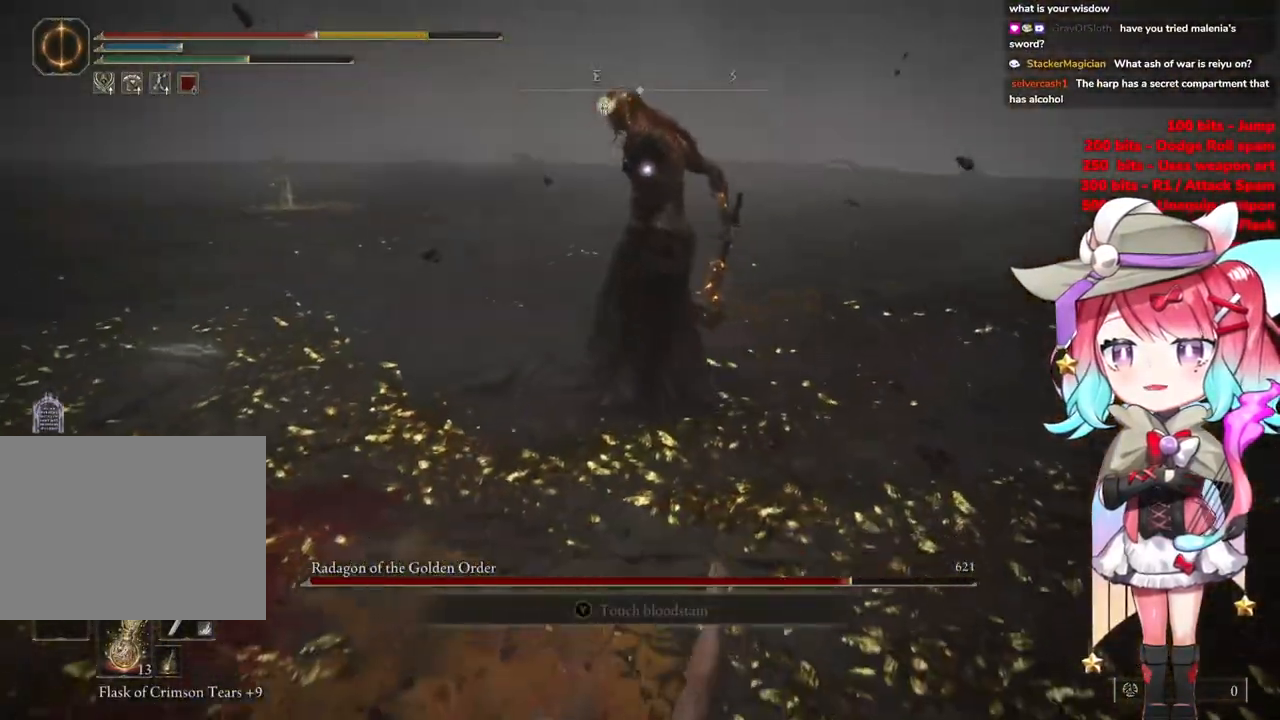
{"buttons": [], "left_stick": "right", "right_stick": "center", "events": [[83, "left_stick", "up-right"], [166, "left_stick", "right"]]}
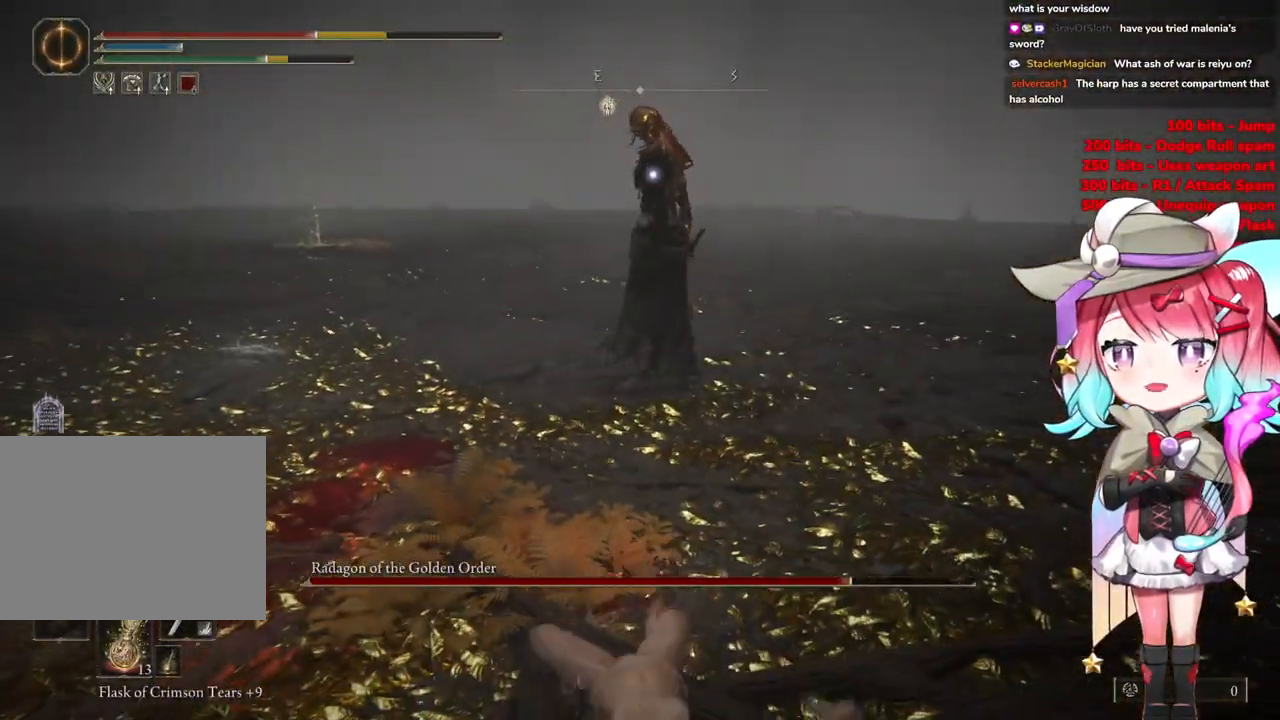
{"buttons": [], "left_stick": "right", "right_stick": "center", "events": []}
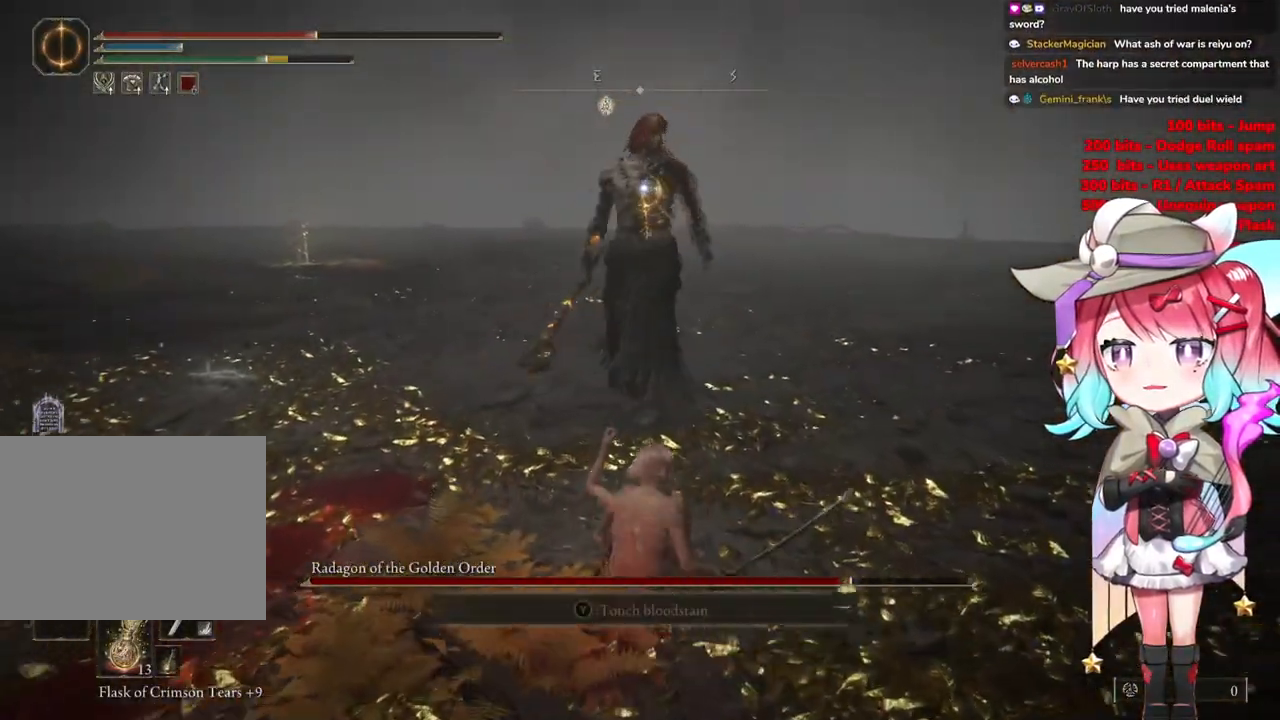
{"buttons": [], "left_stick": "right", "right_stick": "center", "events": []}
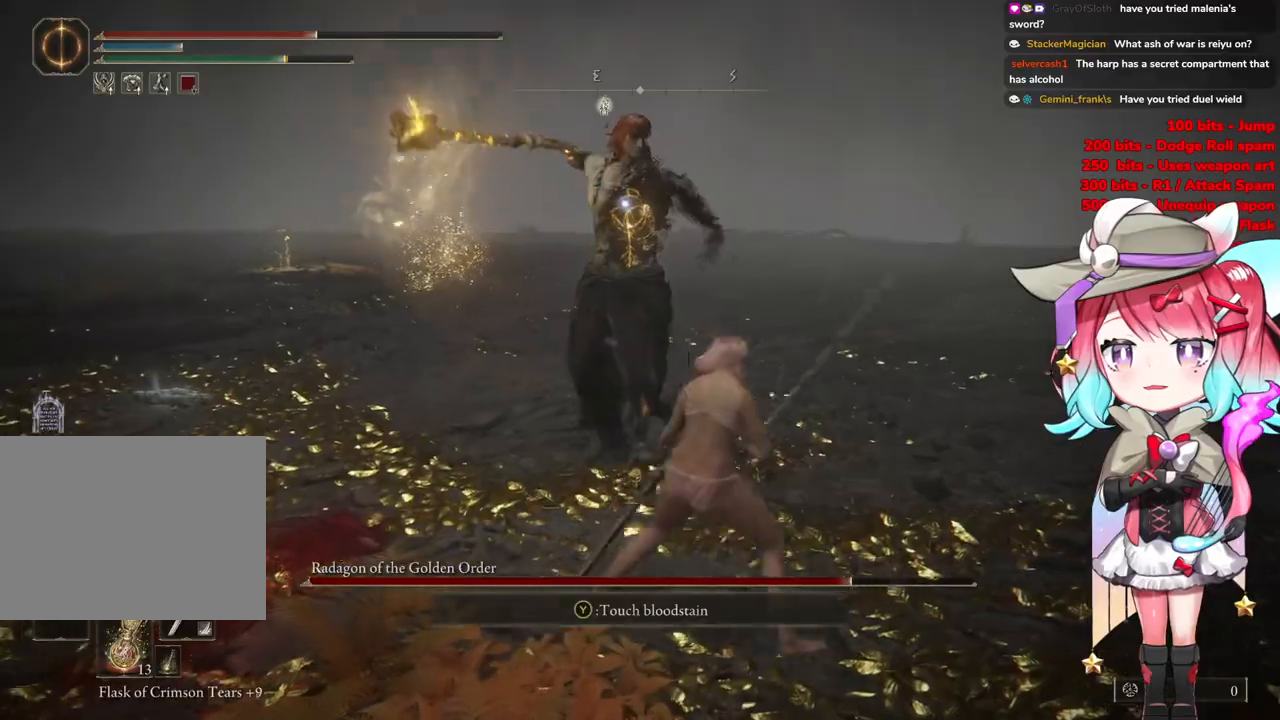
{"buttons": [], "left_stick": "right", "right_stick": "center", "events": []}
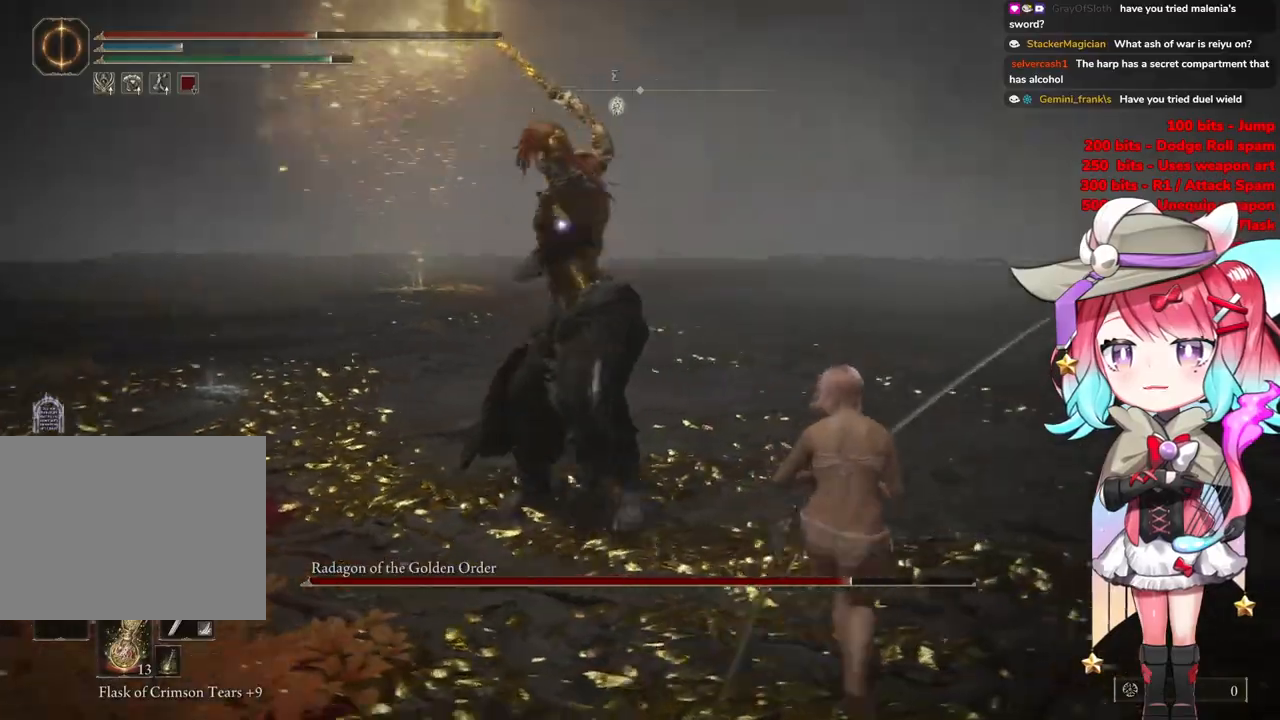
{"buttons": [], "left_stick": "right", "right_stick": "center", "events": []}
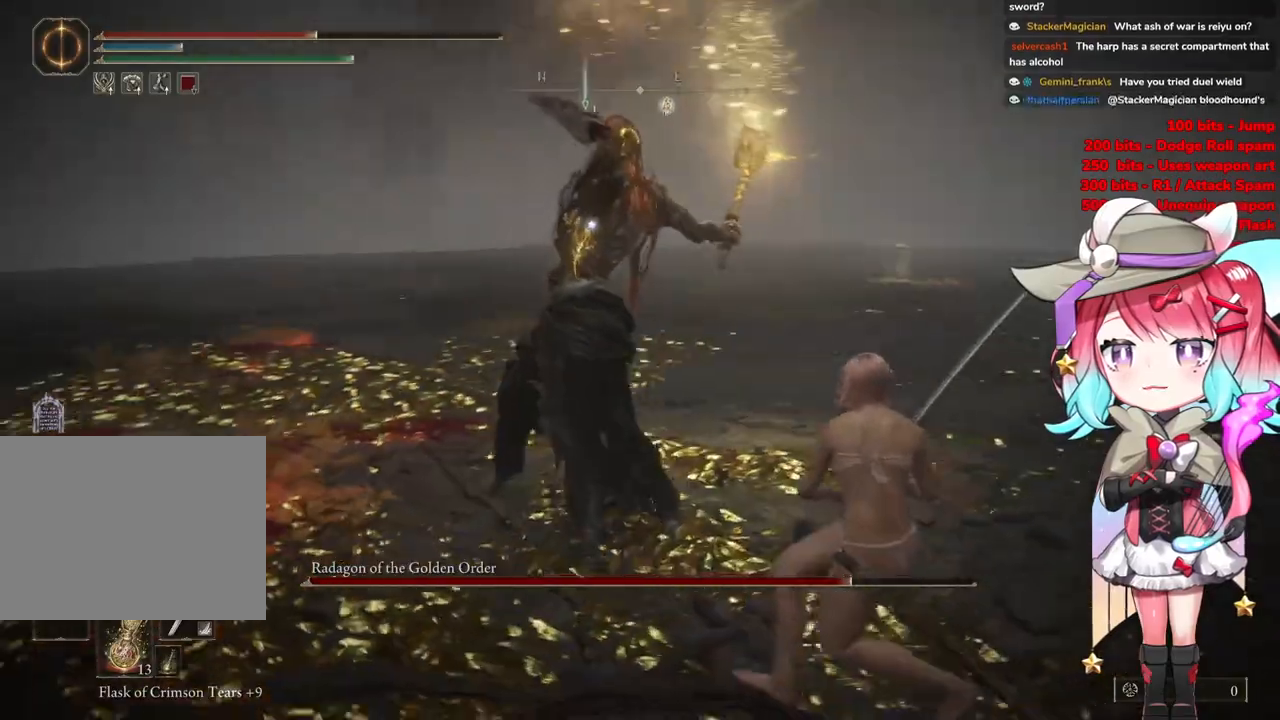
{"buttons": [], "left_stick": "up", "right_stick": "center", "events": [[284, "left_stick", "up-right"], [384, "CIRCLE", "down"], [434, "left_stick", "up"], [484, "CIRCLE", "up"]]}
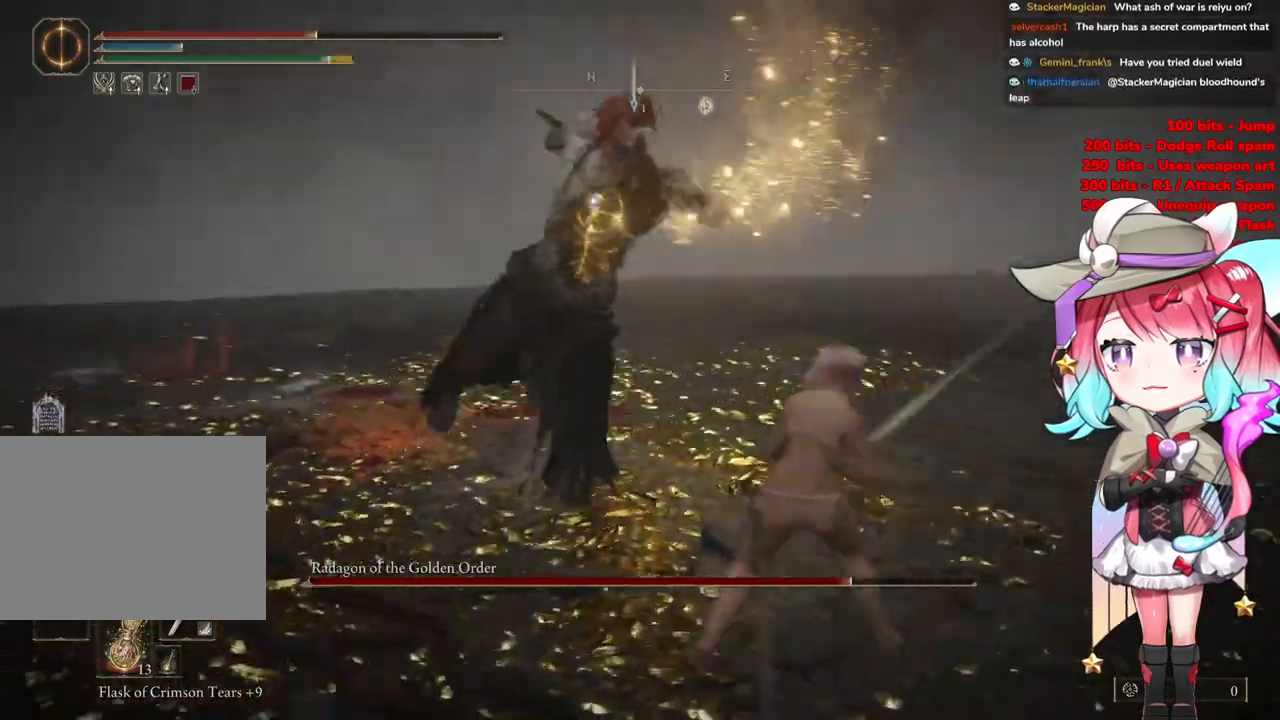
{"buttons": [], "left_stick": "up", "right_stick": "center", "events": []}
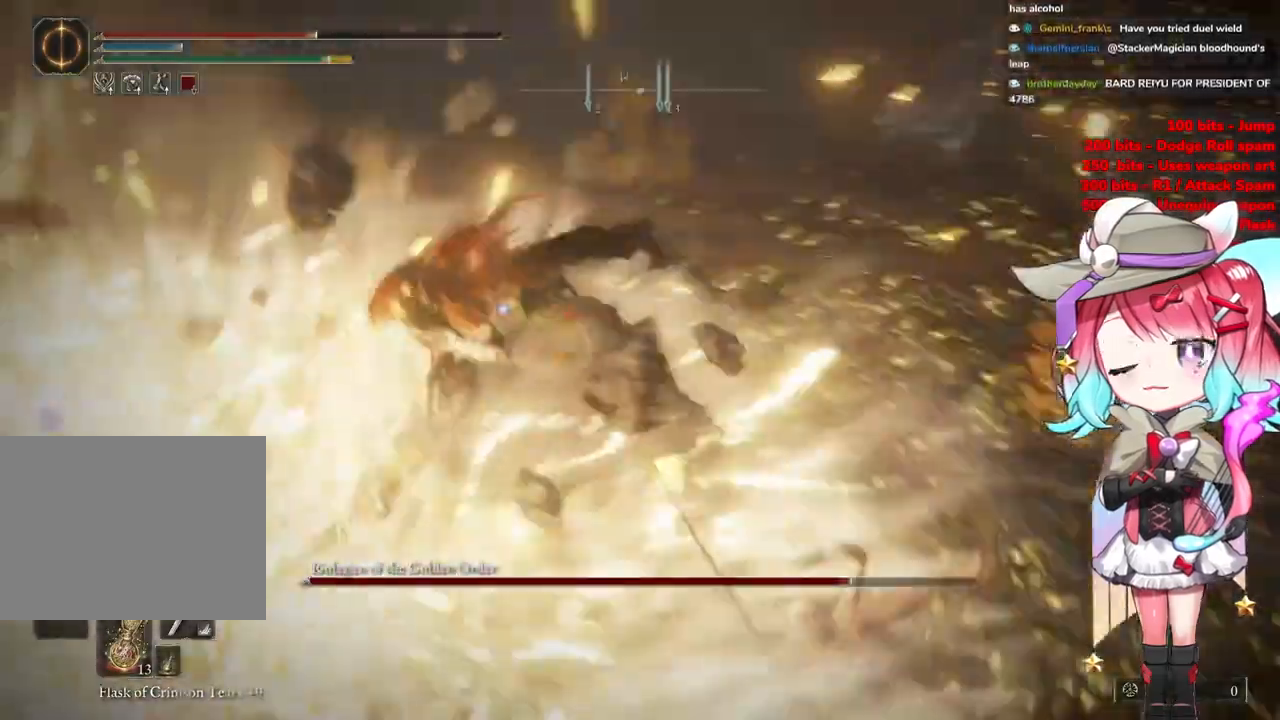
{"buttons": [], "left_stick": "up-right", "right_stick": "center", "events": [[350, "left_stick", "up-right"]]}
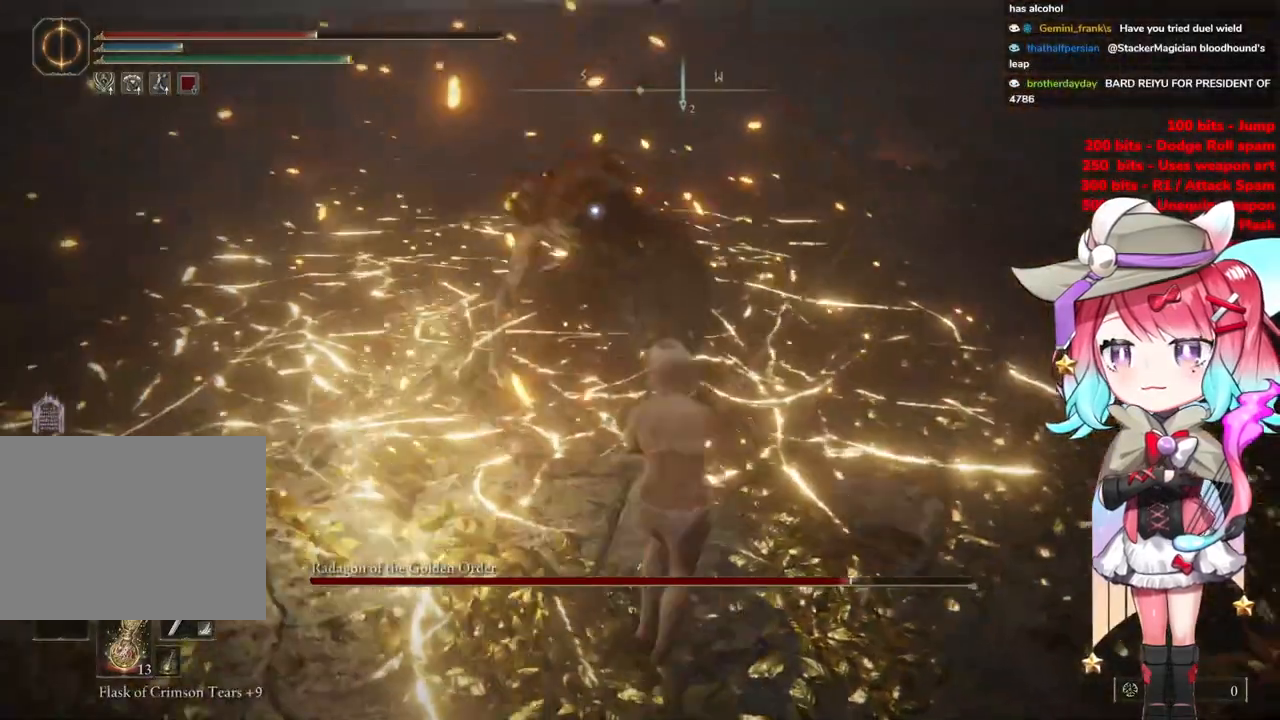
{"buttons": [], "left_stick": "up-right", "right_stick": "center", "events": []}
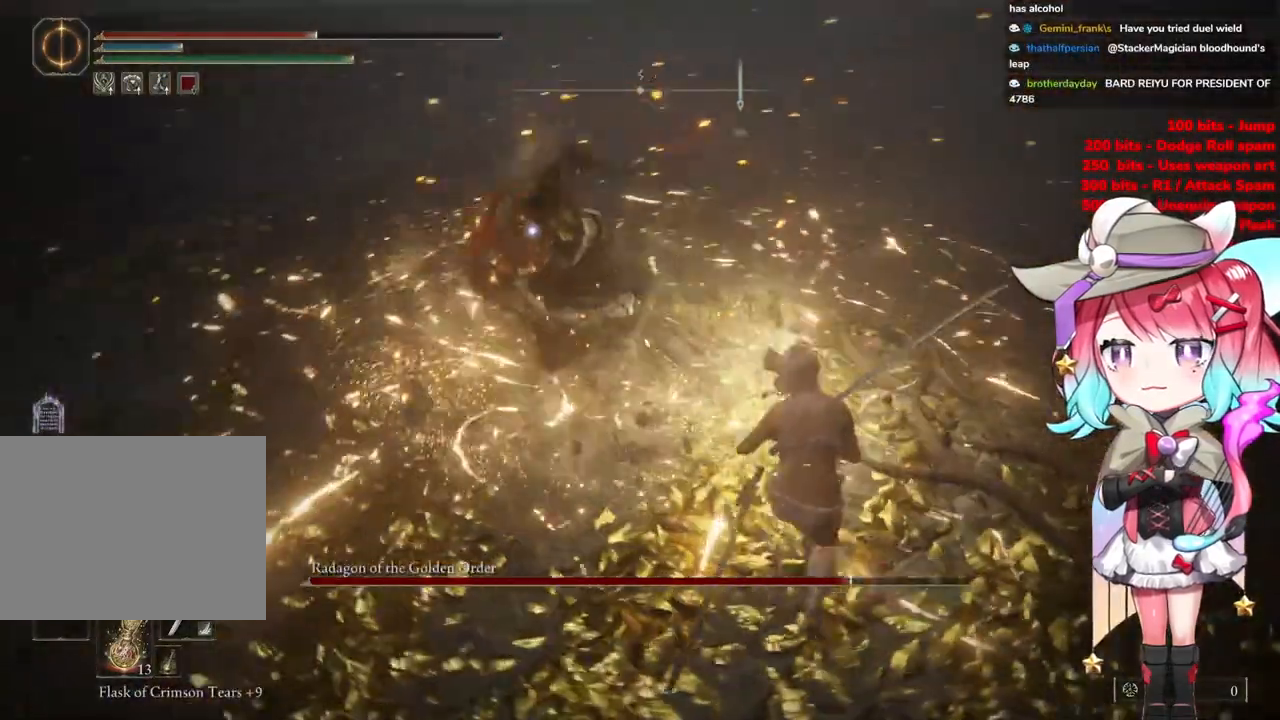
{"buttons": [], "left_stick": "up", "right_stick": "center", "events": [[217, "CIRCLE", "down"], [317, "CIRCLE", "up"], [317, "left_stick", "up"]]}
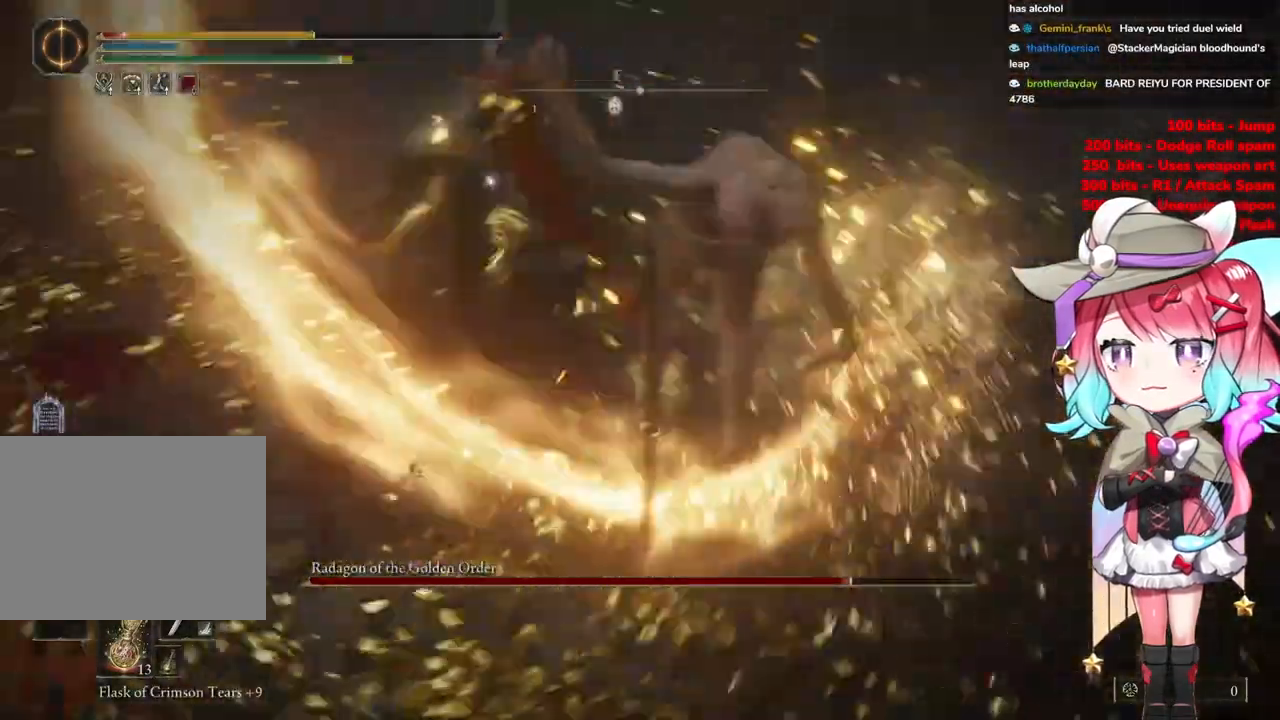
{"buttons": ["CIRCLE"], "left_stick": "up-right", "right_stick": "center", "events": [[400, "CIRCLE", "down"], [467, "left_stick", "up-right"]]}
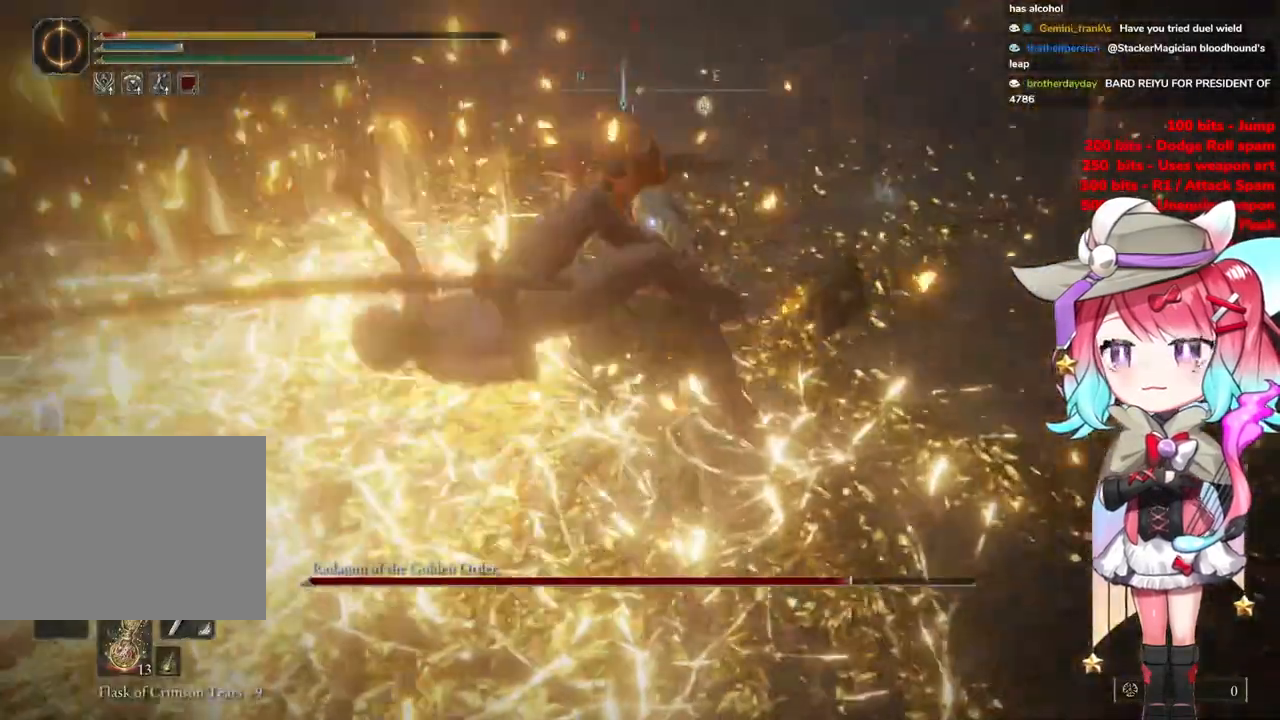
{"buttons": ["CIRCLE"], "left_stick": "down-right", "right_stick": "center", "events": [[17, "CIRCLE", "up"], [117, "CIRCLE", "down"], [217, "CIRCLE", "up"], [267, "left_stick", "right"], [300, "CIRCLE", "down"], [367, "left_stick", "down-right"], [384, "CIRCLE", "up"], [501, "CIRCLE", "down"]]}
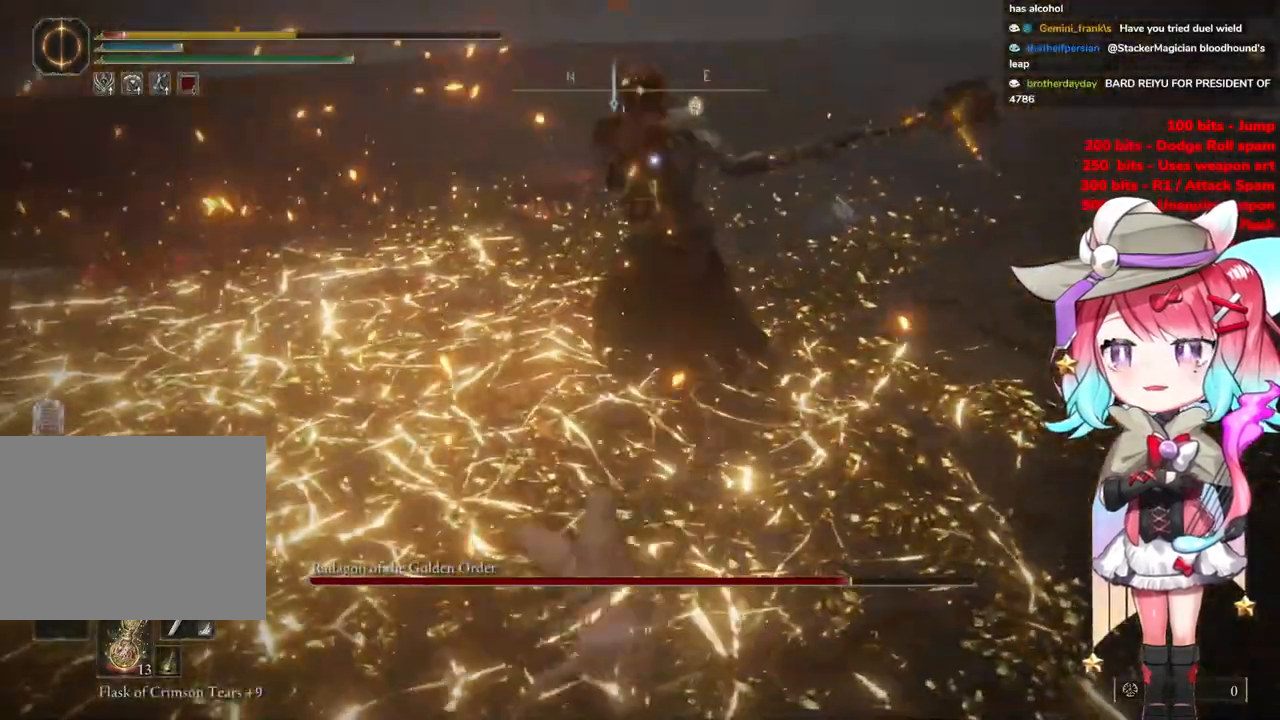
{"buttons": [], "left_stick": "down", "right_stick": "center", "events": [[116, "CIRCLE", "up"], [200, "CIRCLE", "down"], [317, "CIRCLE", "up"], [383, "CIRCLE", "down"], [433, "left_stick", "down"], [500, "CIRCLE", "up"]]}
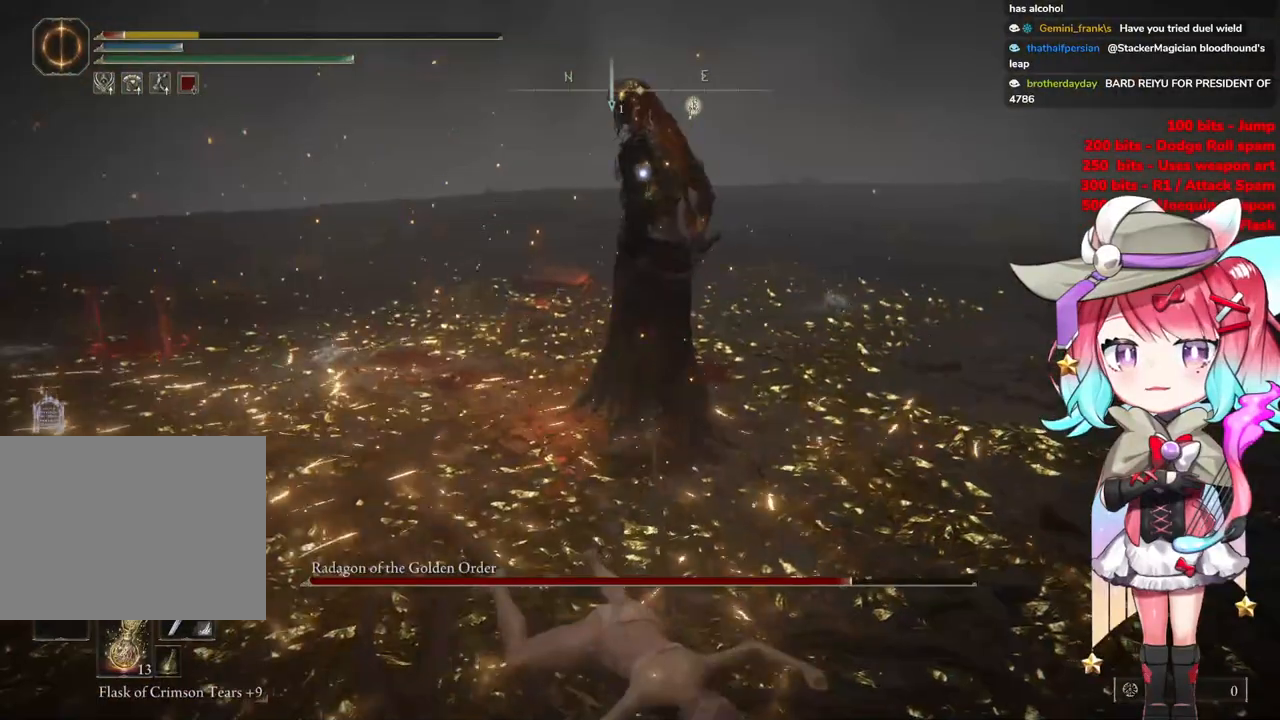
{"buttons": [], "left_stick": "down-left", "right_stick": "center", "events": [[67, "CIRCLE", "down"], [200, "CIRCLE", "up"], [250, "CIRCLE", "down"], [384, "CIRCLE", "up"], [384, "left_stick", "down-left"]]}
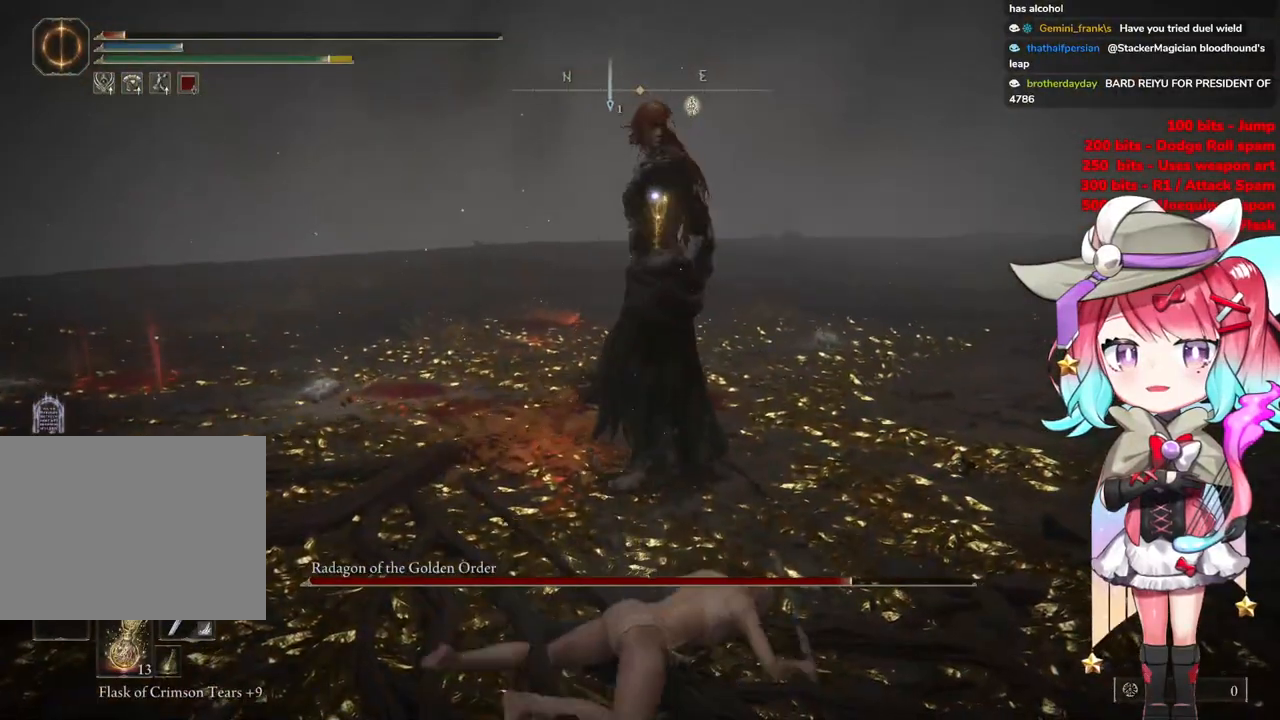
{"buttons": ["SQUARE"], "left_stick": "down", "right_stick": "center", "events": [[216, "left_stick", "down"], [483, "SQUARE", "down"]]}
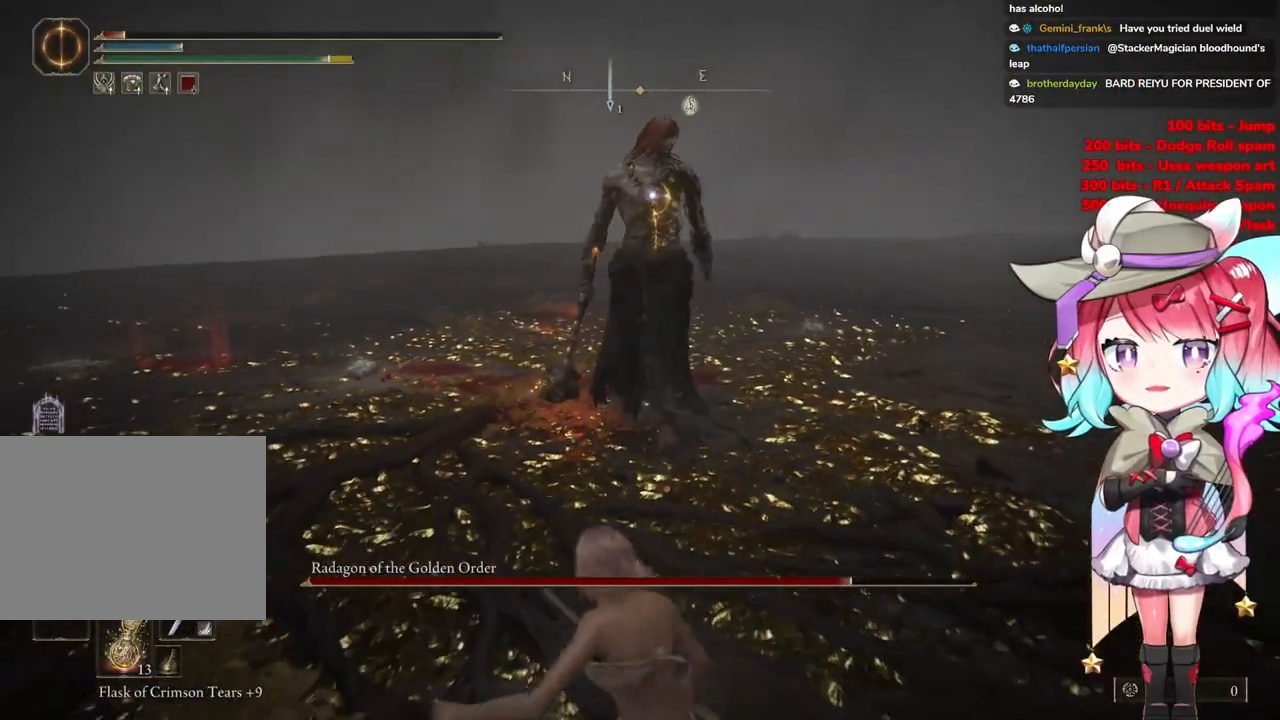
{"buttons": [], "left_stick": "down", "right_stick": "center", "events": [[100, "SQUARE", "up"]]}
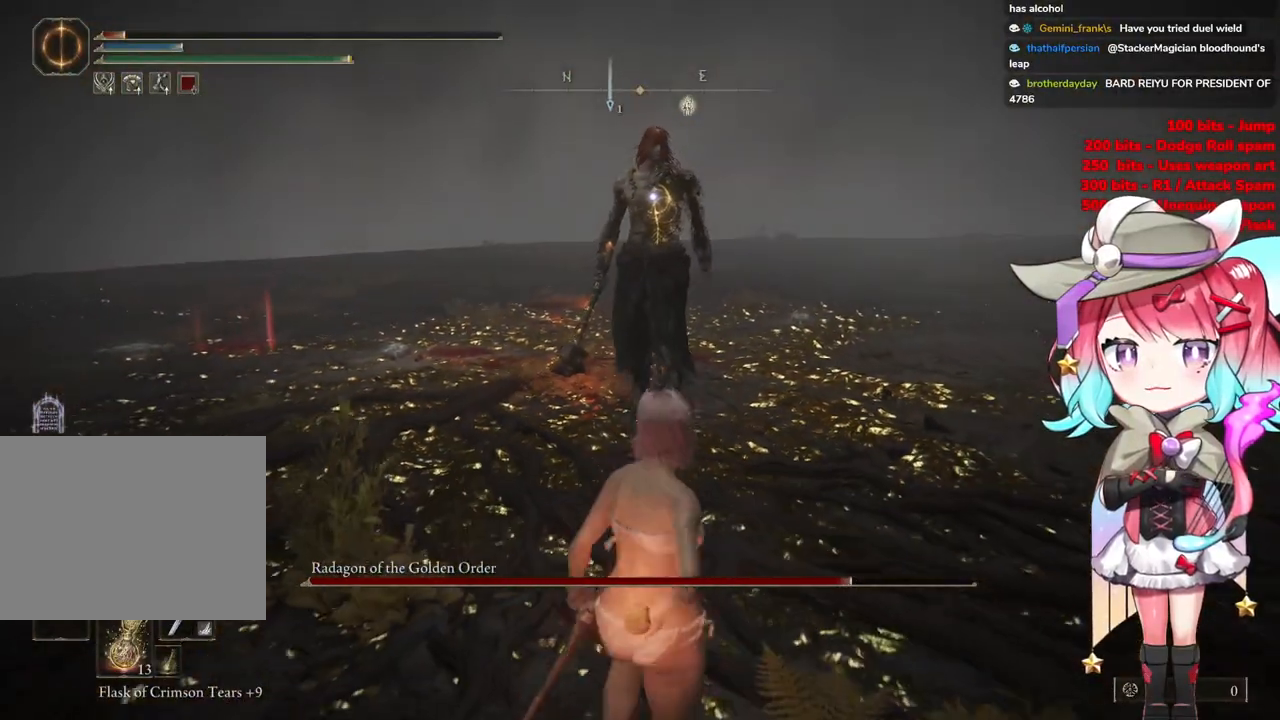
{"buttons": [], "left_stick": "down", "right_stick": "center", "events": []}
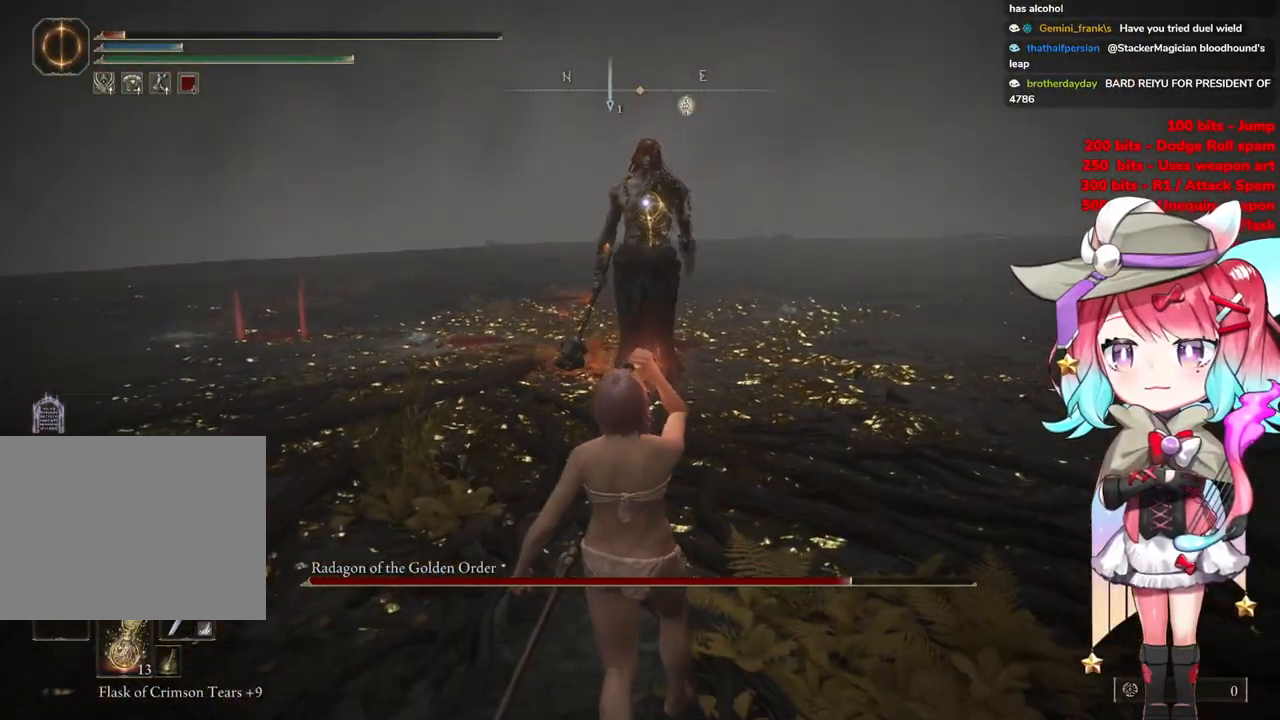
{"buttons": [], "left_stick": "down-right", "right_stick": "center", "events": [[367, "left_stick", "down-right"]]}
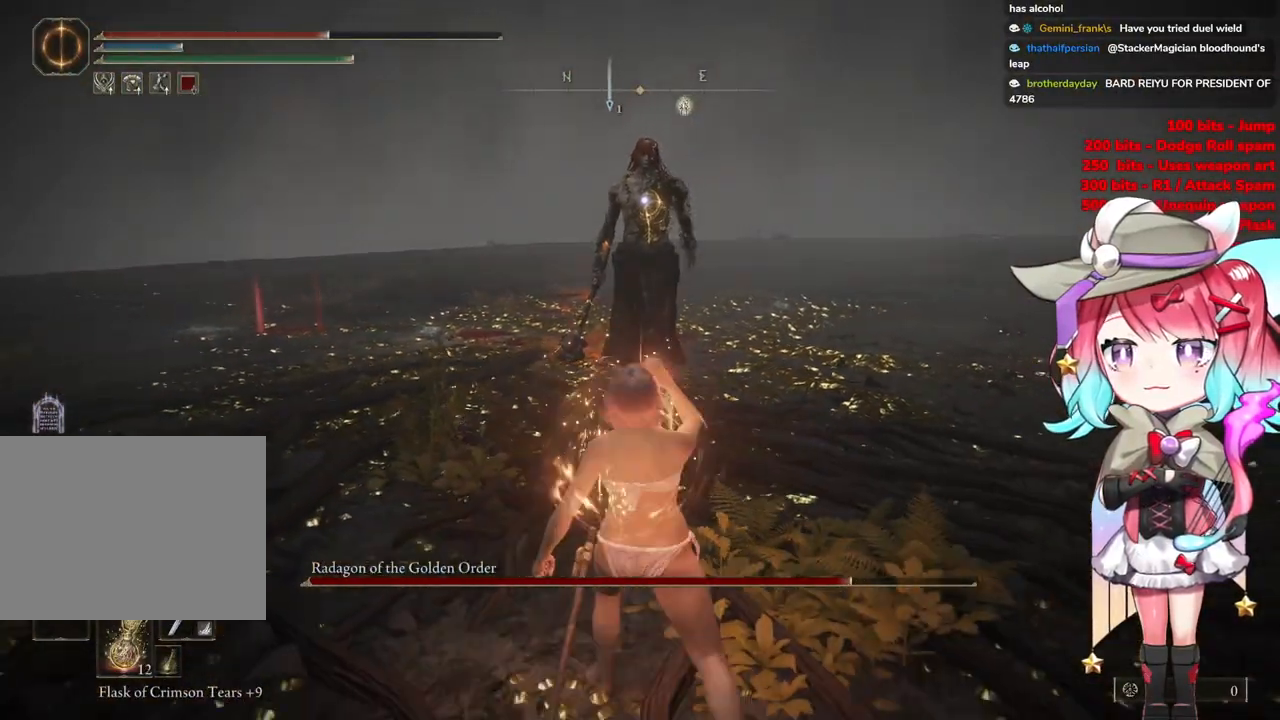
{"buttons": [], "left_stick": "down-right", "right_stick": "center", "events": []}
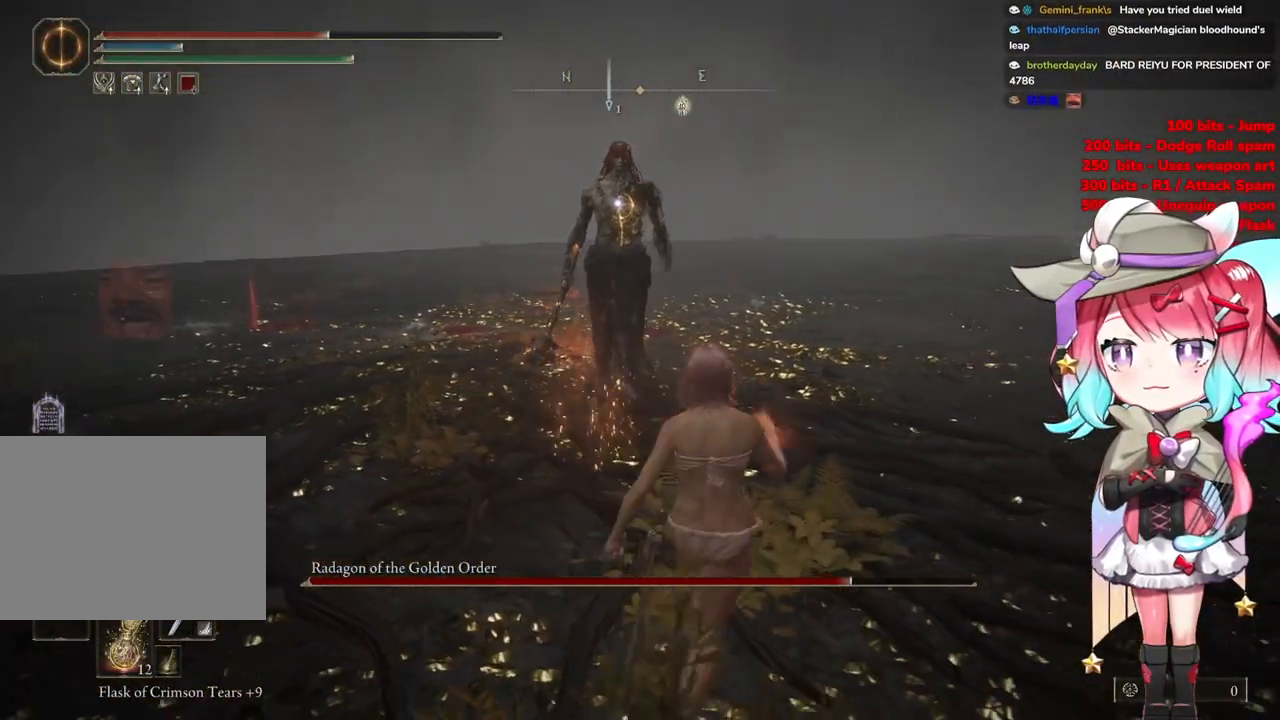
{"buttons": [], "left_stick": "up", "right_stick": "center", "events": [[67, "left_stick", "up"], [83, "CROSS", "down"], [217, "CROSS", "up"], [250, "R2", "down"], [434, "R2", "up"]]}
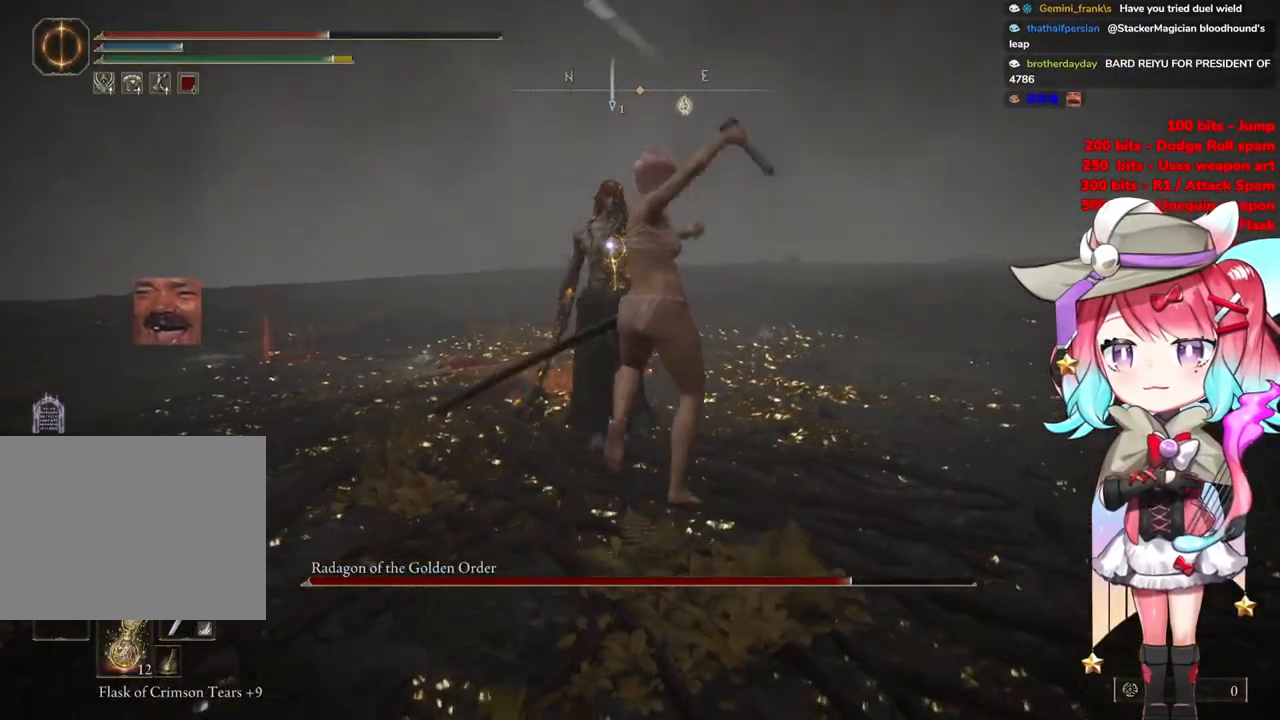
{"buttons": [], "left_stick": "up", "right_stick": "center", "events": []}
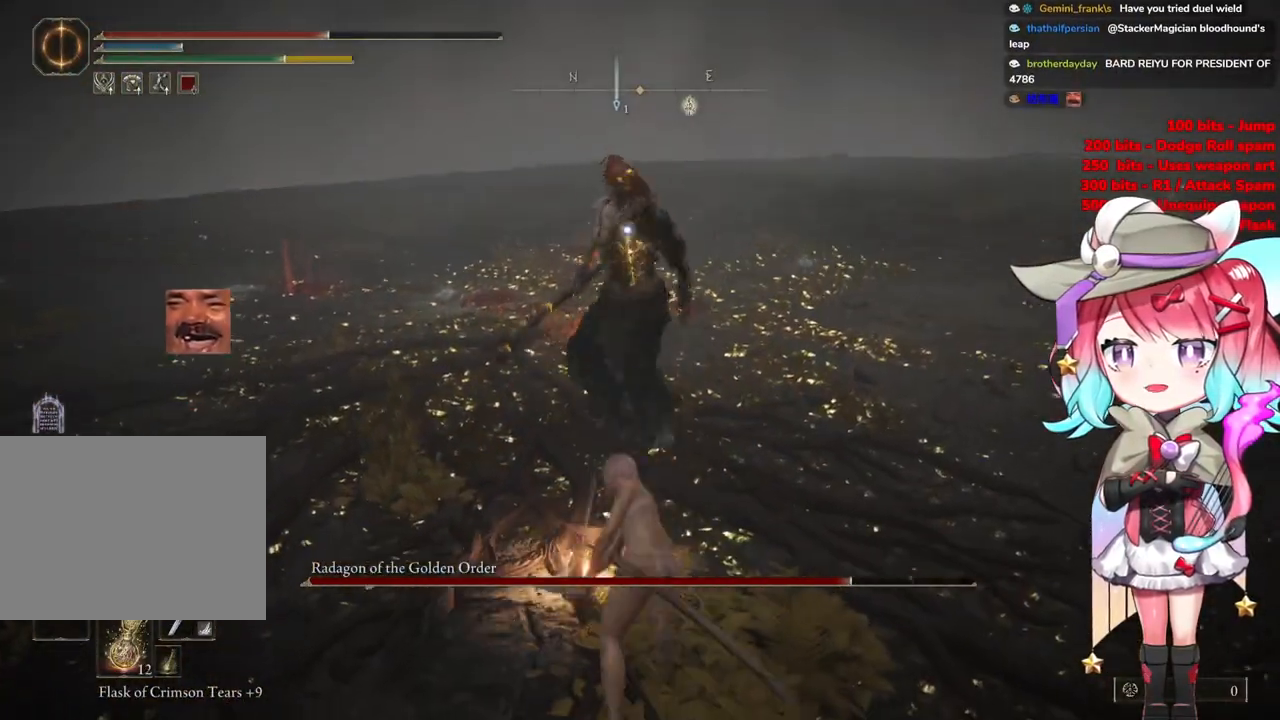
{"buttons": [], "left_stick": "up", "right_stick": "center", "events": []}
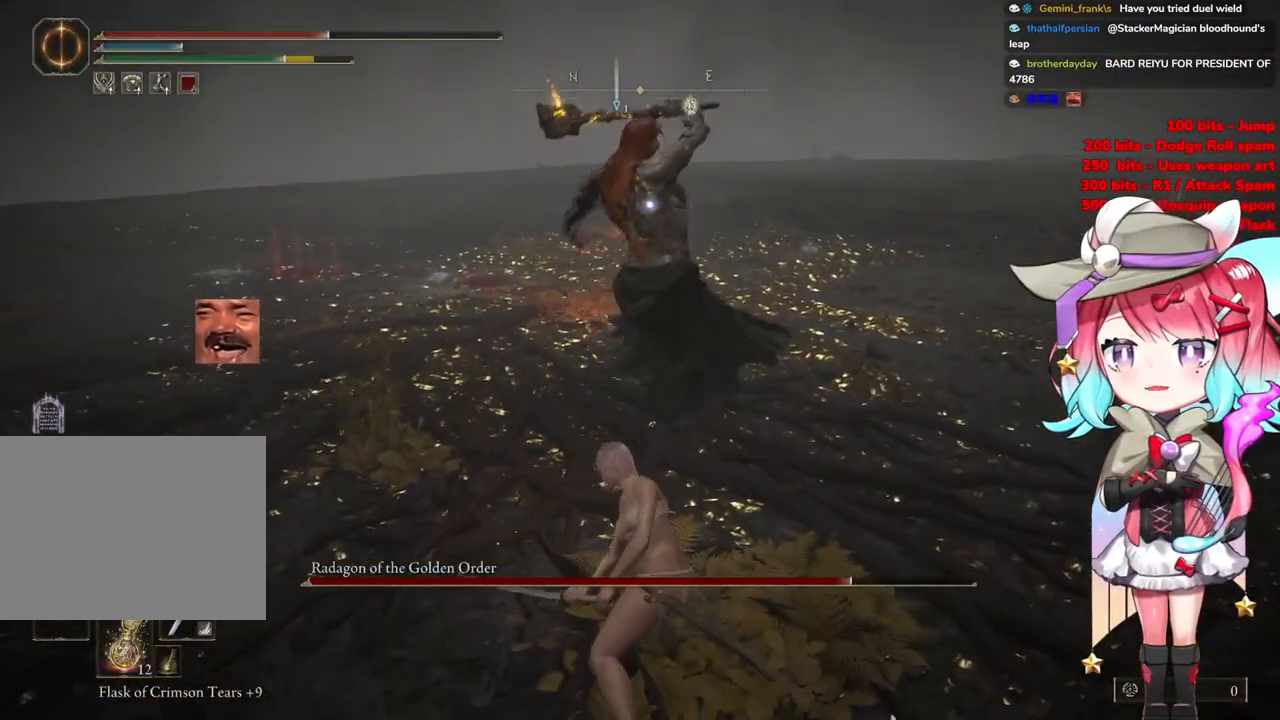
{"buttons": ["CIRCLE"], "left_stick": "up", "right_stick": "center", "events": [[483, "CIRCLE", "down"]]}
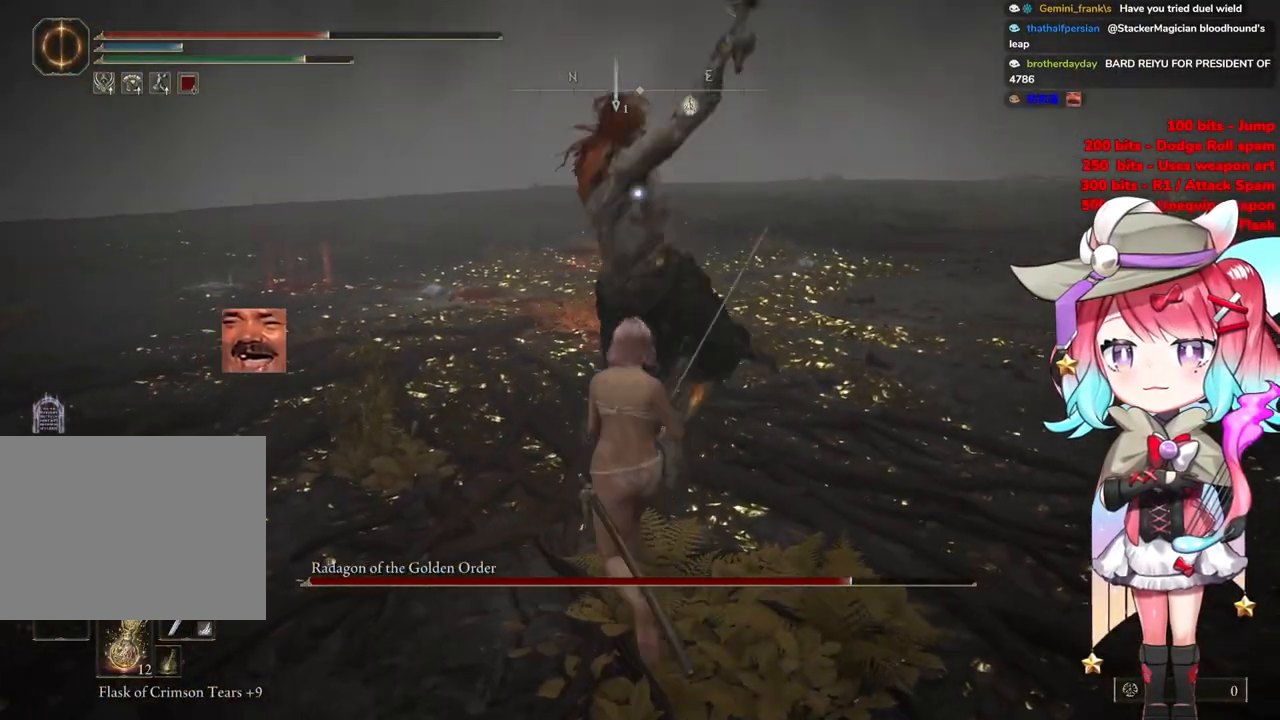
{"buttons": [], "left_stick": "up", "right_stick": "center", "events": [[67, "CIRCLE", "up"]]}
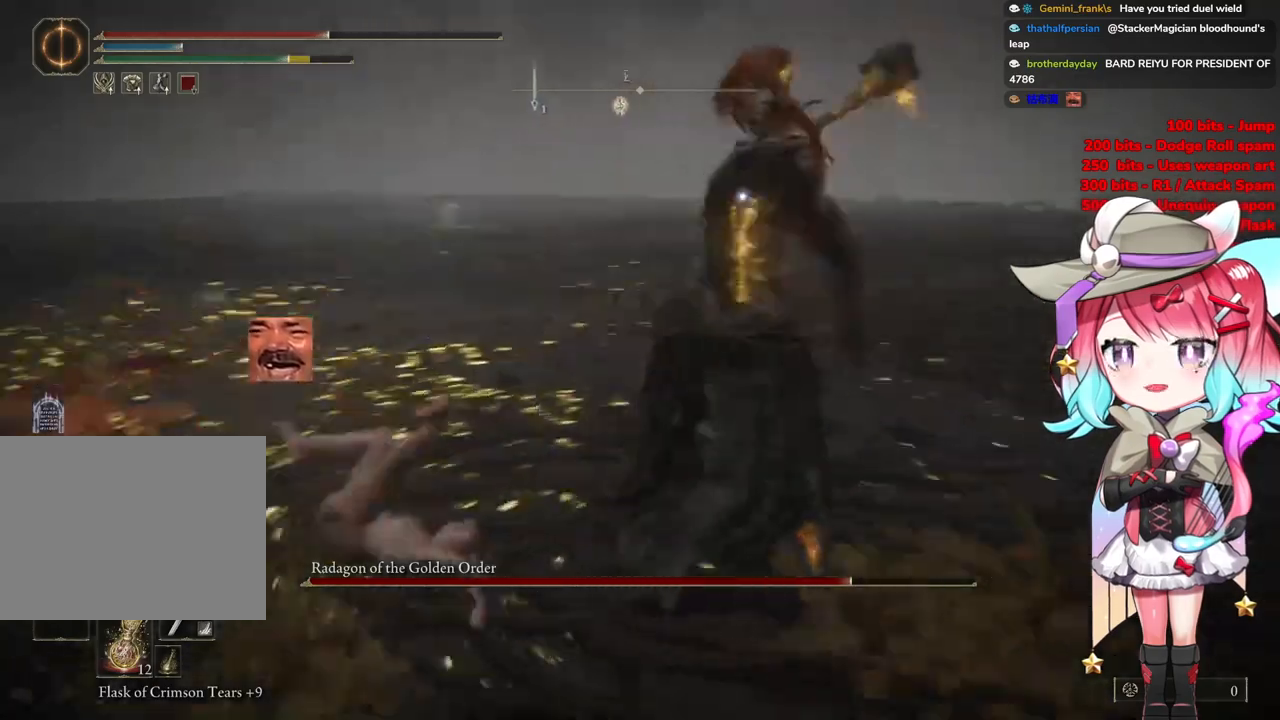
{"buttons": [], "left_stick": "up", "right_stick": "center", "events": []}
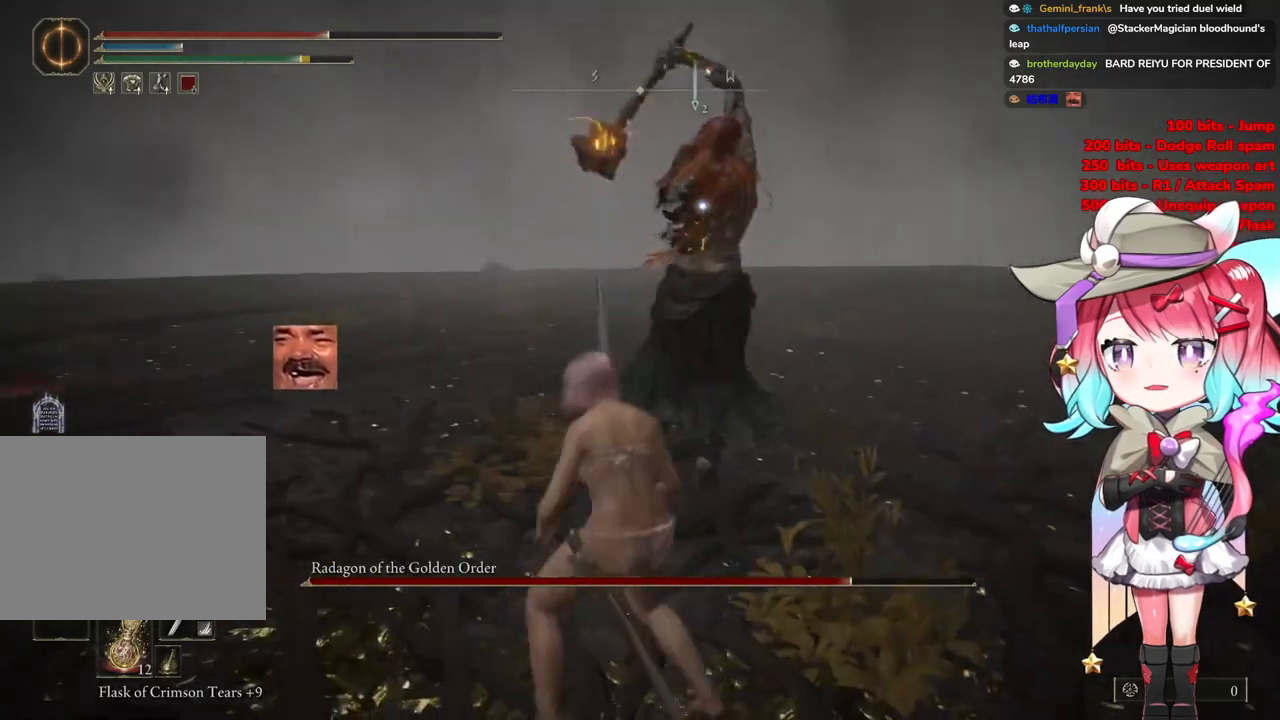
{"buttons": [], "left_stick": "up", "right_stick": "center", "events": [[184, "CIRCLE", "down"], [301, "CIRCLE", "up"]]}
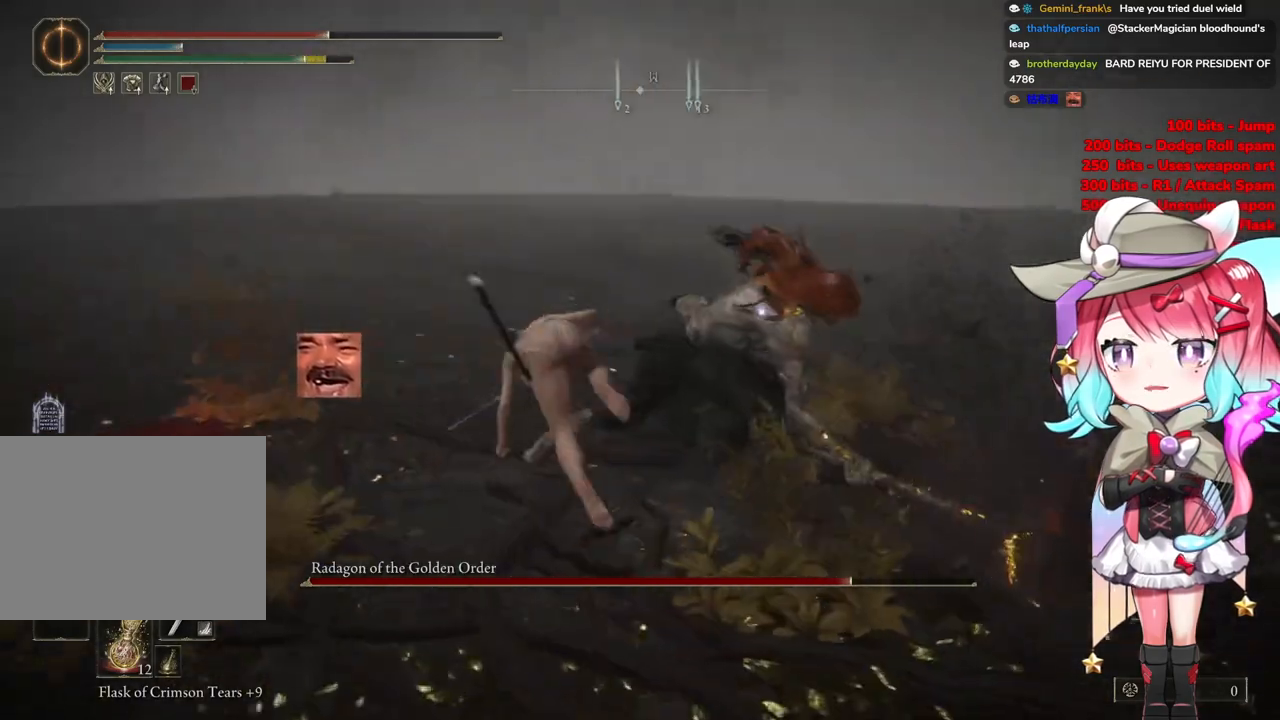
{"buttons": ["CROSS"], "left_stick": "up-right", "right_stick": "center", "events": [[350, "left_stick", "up-right"], [467, "CROSS", "down"]]}
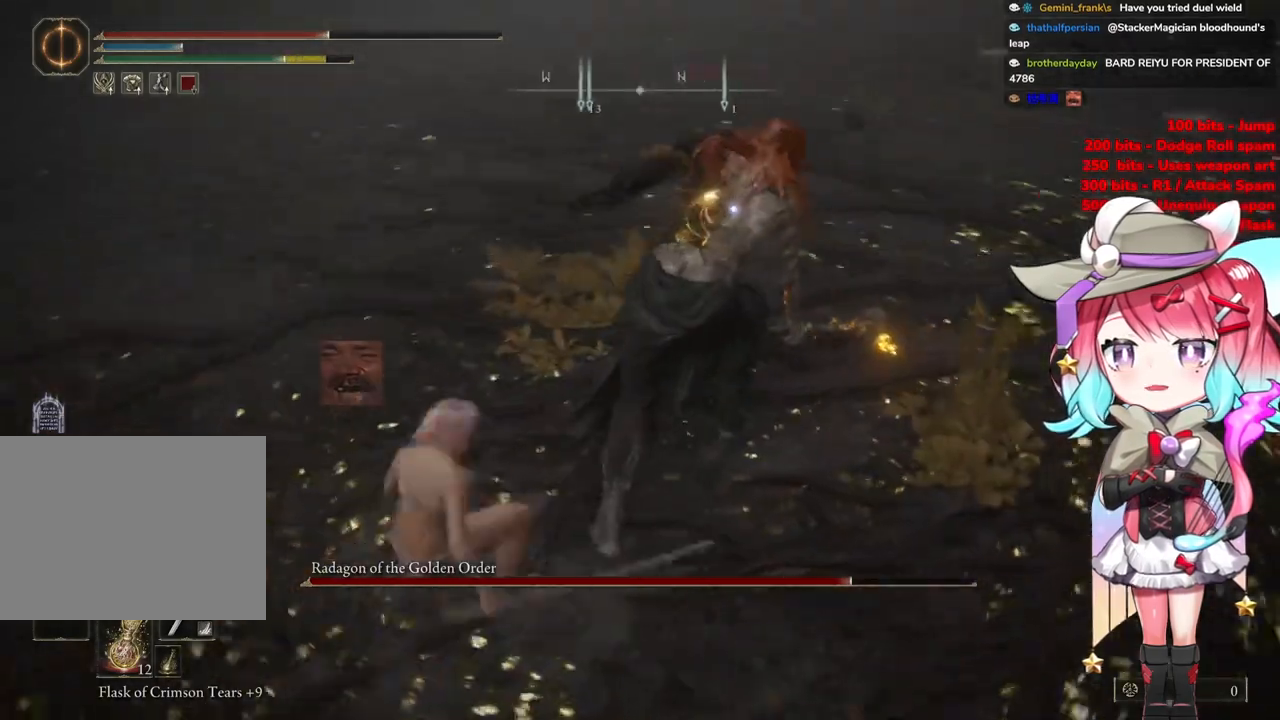
{"buttons": [], "left_stick": "up-right", "right_stick": "center", "events": [[50, "CROSS", "up"], [84, "R2", "down"], [267, "R2", "up"]]}
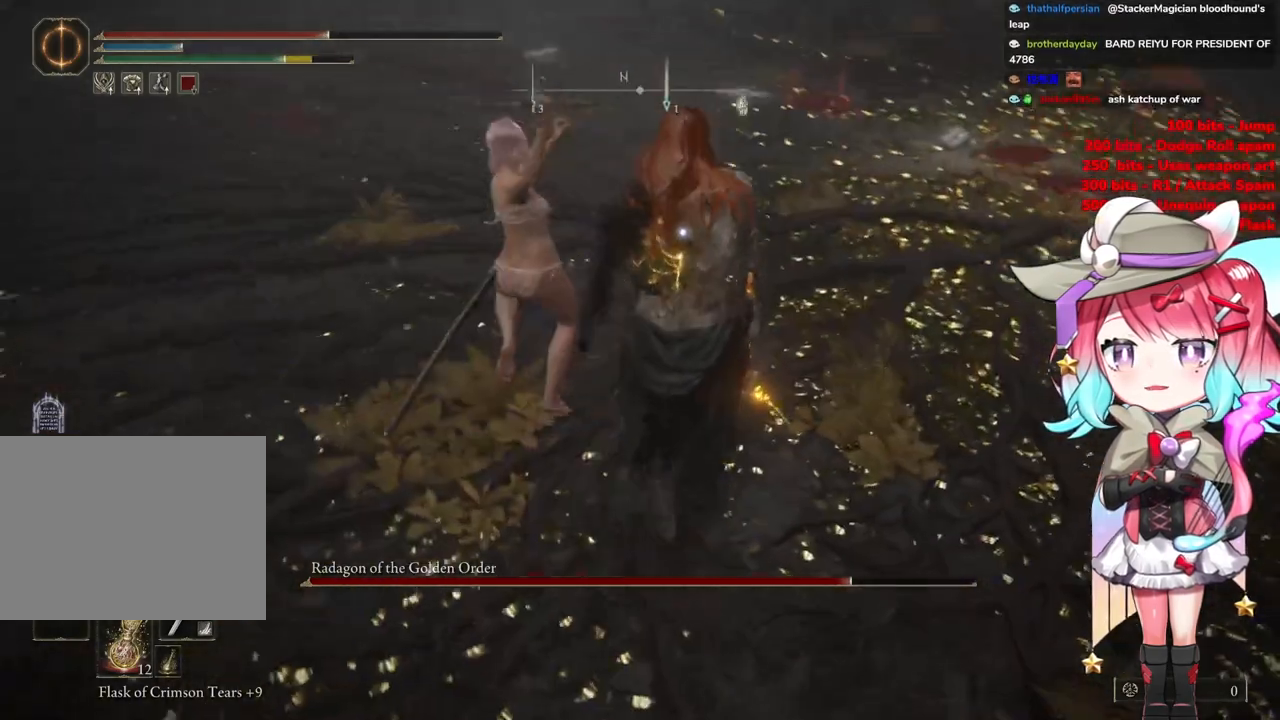
{"buttons": [], "left_stick": "right", "right_stick": "center", "events": [[350, "left_stick", "right"]]}
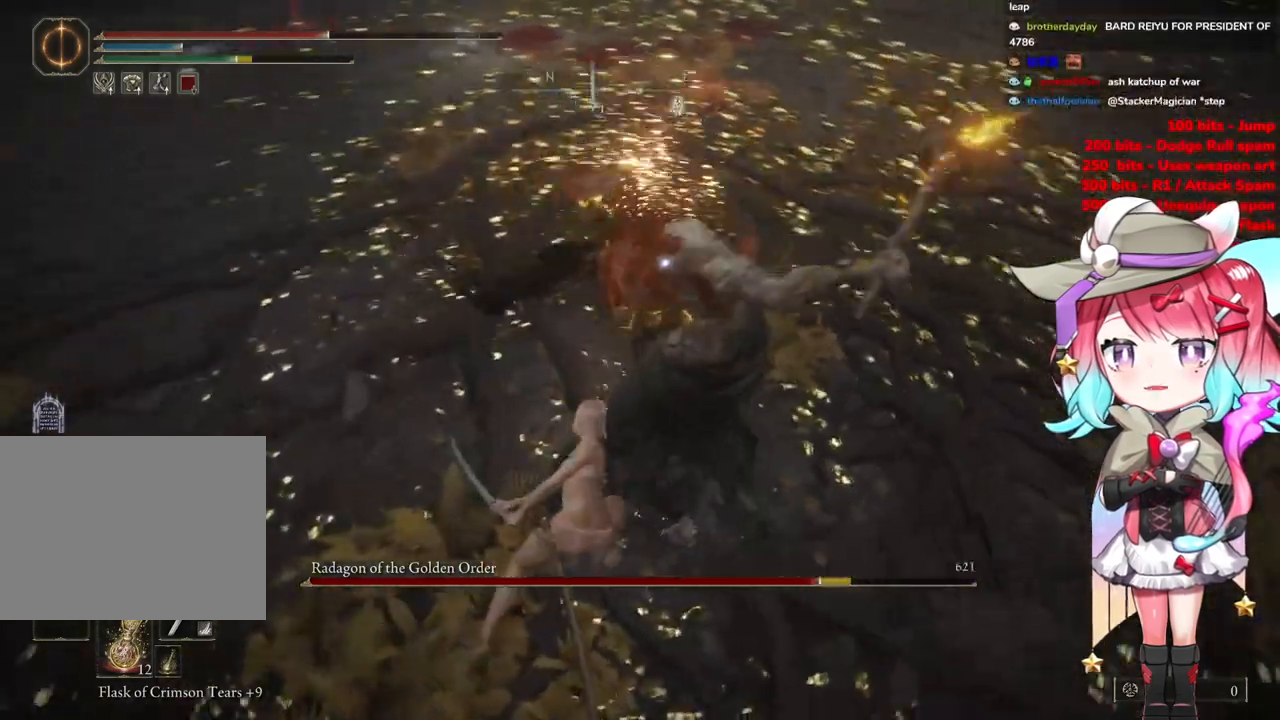
{"buttons": [], "left_stick": "up", "right_stick": "center", "events": [[167, "left_stick", "up-right"], [401, "CIRCLE", "down"], [401, "left_stick", "up"], [484, "CIRCLE", "up"]]}